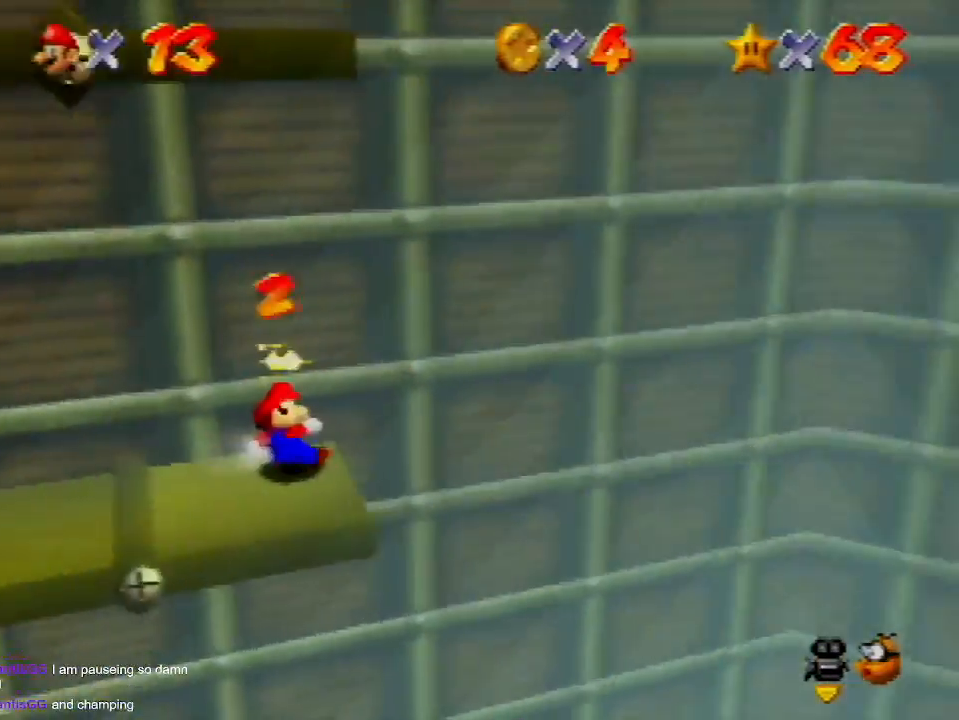
Gameplay with a controller (Nintendo layout); each line is a JSON object with the inputs held at the frame after it. "events" lists button and stick changes between this image and that frame as [ms after this image, input, new state], when the widget could be followed in between. Not read: L3 R3.
{"buttons": [], "left_stick": "left", "events": []}
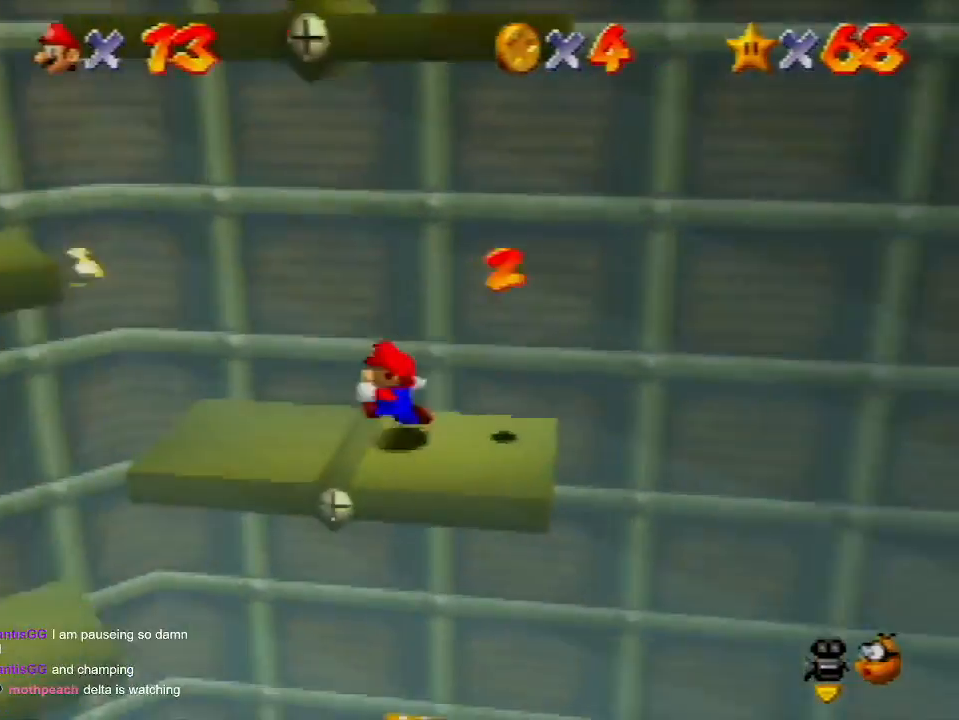
{"buttons": ["A"], "left_stick": "left", "events": [[233, "A", "down"]]}
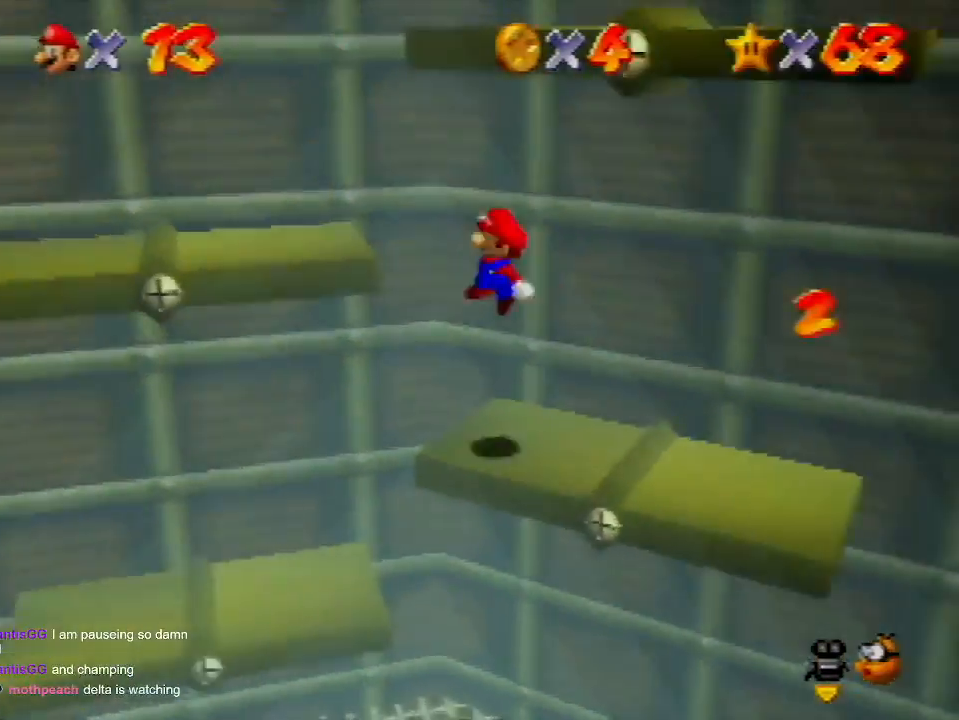
{"buttons": [], "left_stick": "down-right", "events": [[100, "A", "up"], [133, "left_stick", "right"], [267, "left_stick", "down-right"]]}
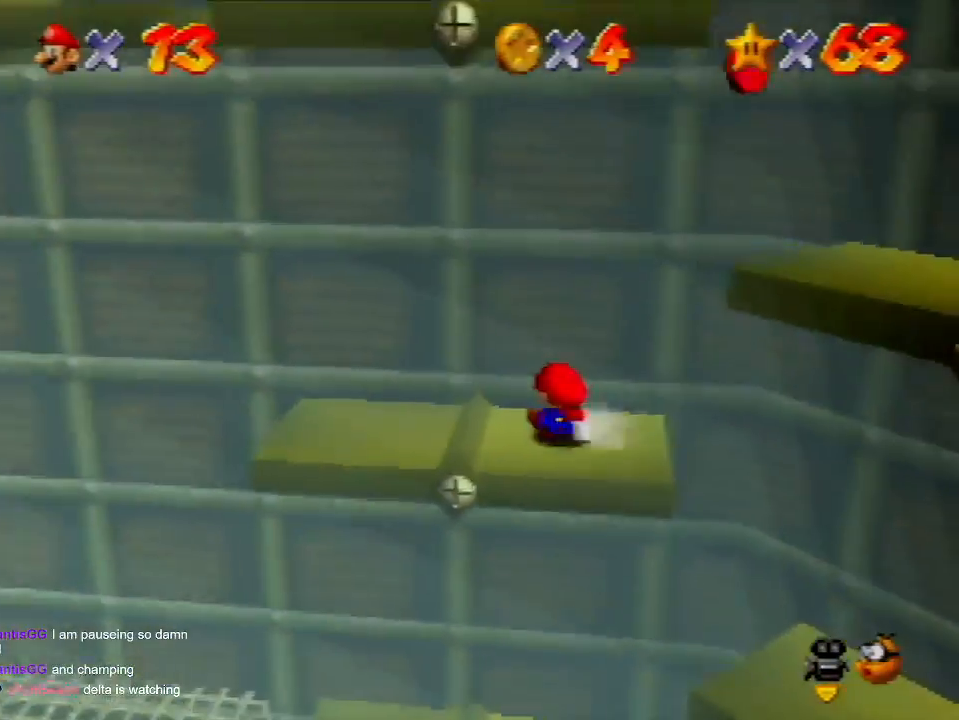
{"buttons": ["A"], "left_stick": "down-right", "events": [[333, "A", "down"]]}
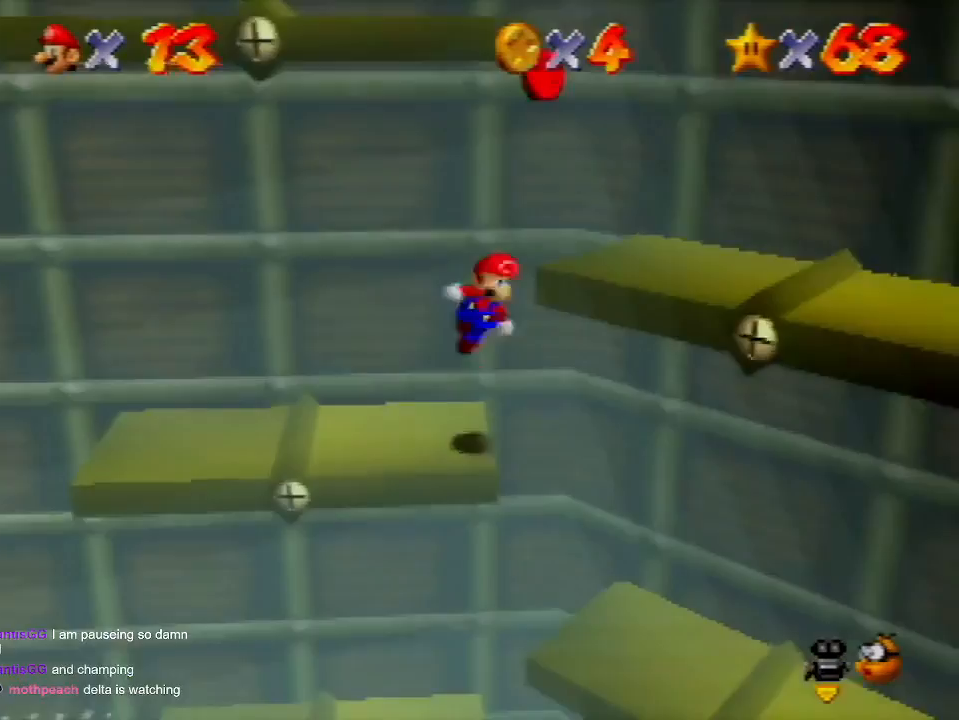
{"buttons": [], "left_stick": "right", "events": [[133, "A", "up"], [167, "left_stick", "right"]]}
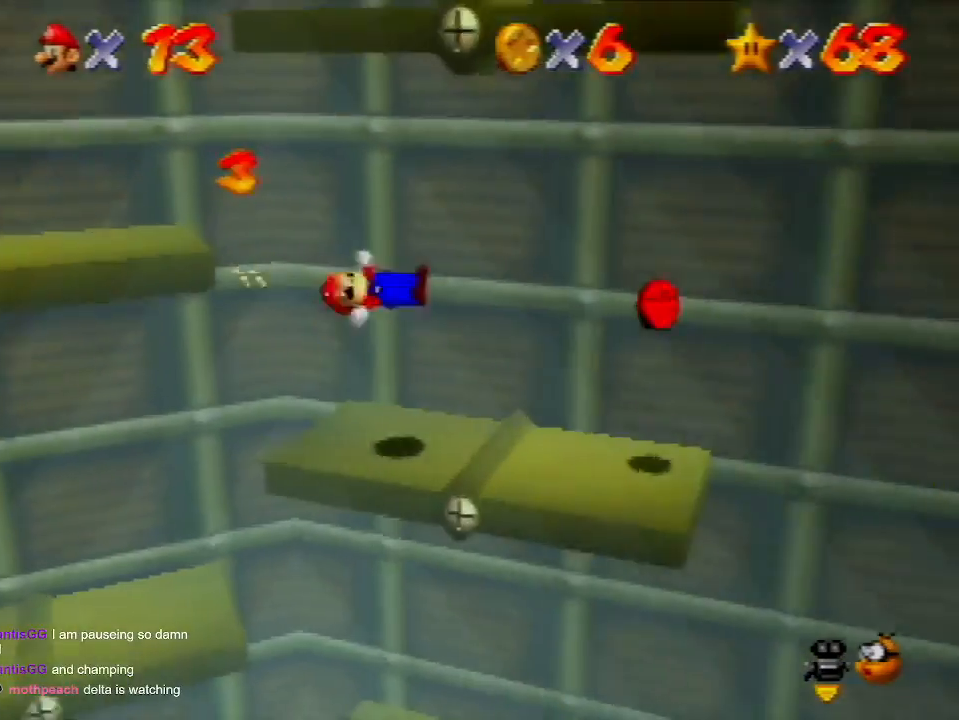
{"buttons": ["A"], "left_stick": "left", "events": [[167, "left_stick", "left"], [433, "A", "down"]]}
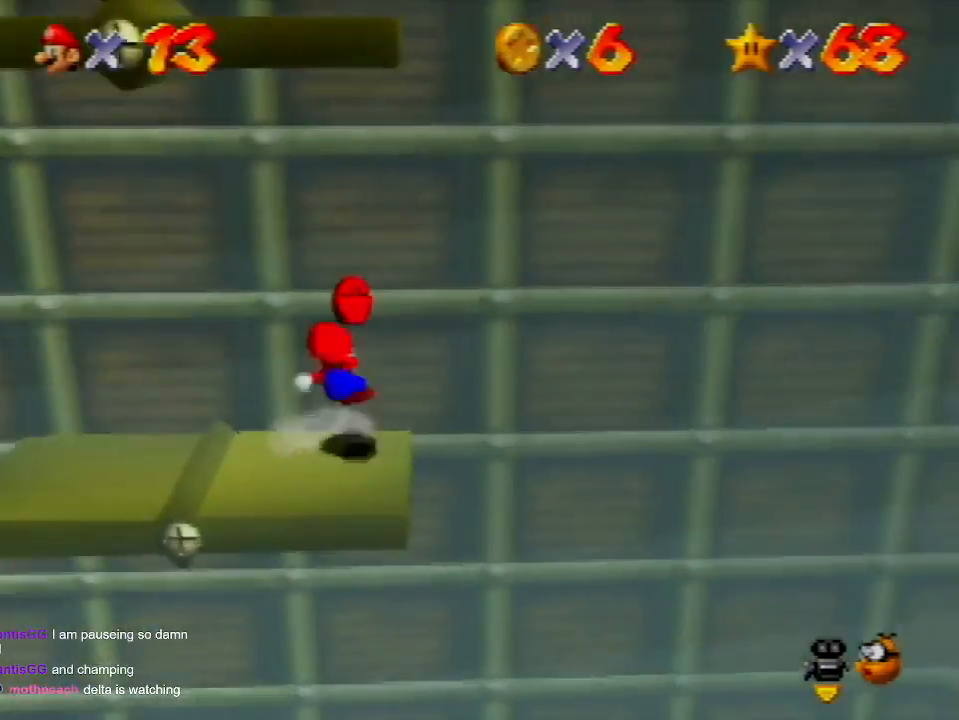
{"buttons": [], "left_stick": "left", "events": [[67, "left_stick", "center"], [133, "A", "up"], [200, "left_stick", "left"], [400, "left_stick", "center"], [500, "left_stick", "left"]]}
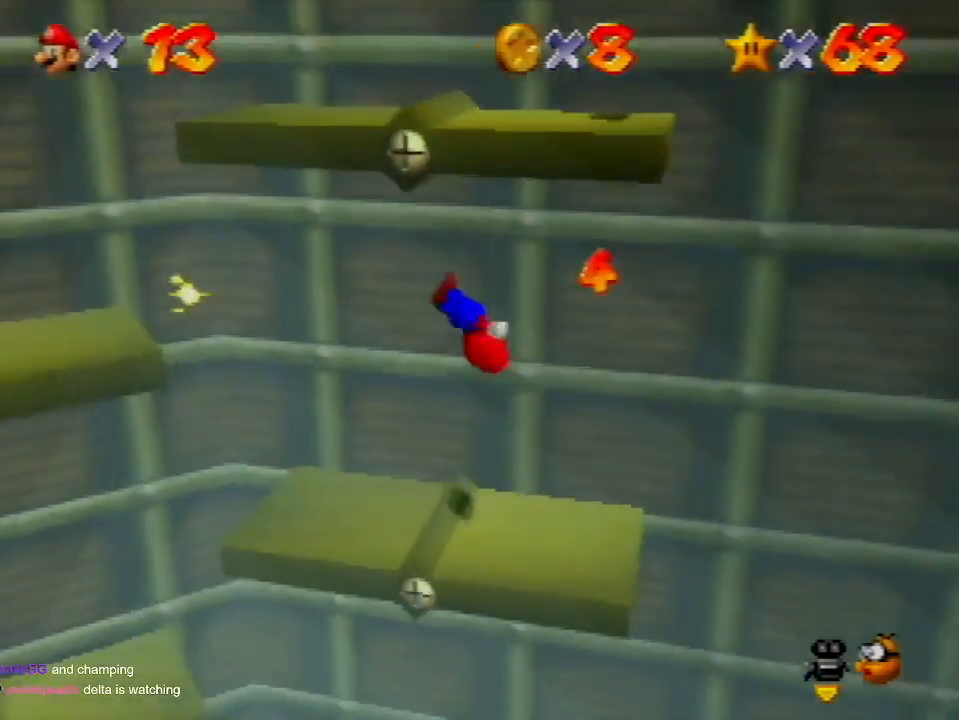
{"buttons": ["A"], "left_stick": "left", "events": [[267, "A", "down"]]}
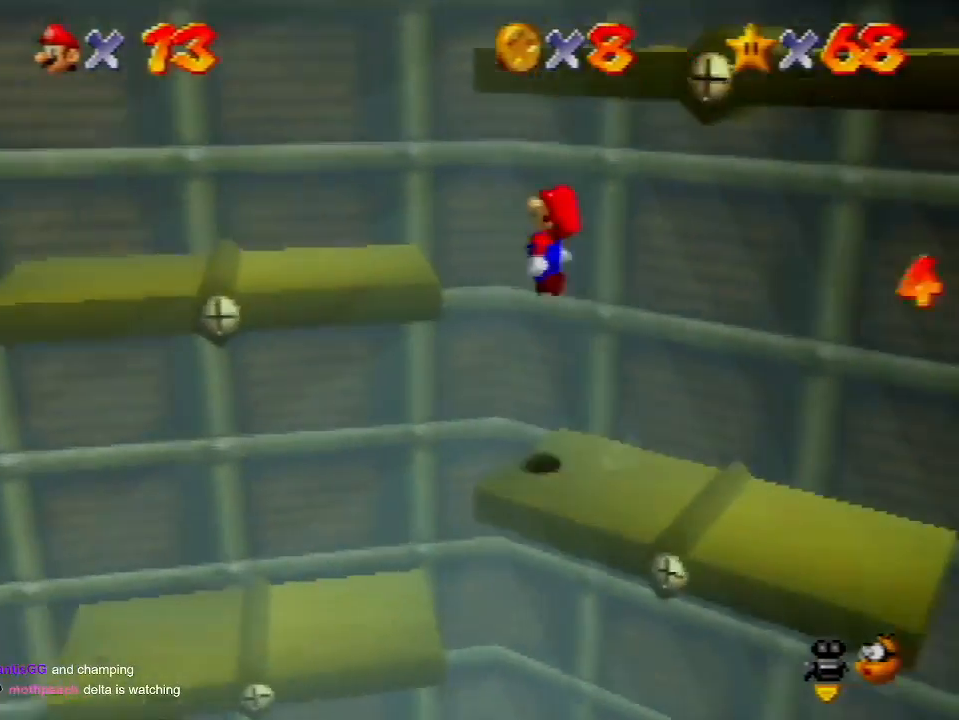
{"buttons": [], "left_stick": "down-right", "events": [[33, "A", "up"], [133, "left_stick", "down-right"]]}
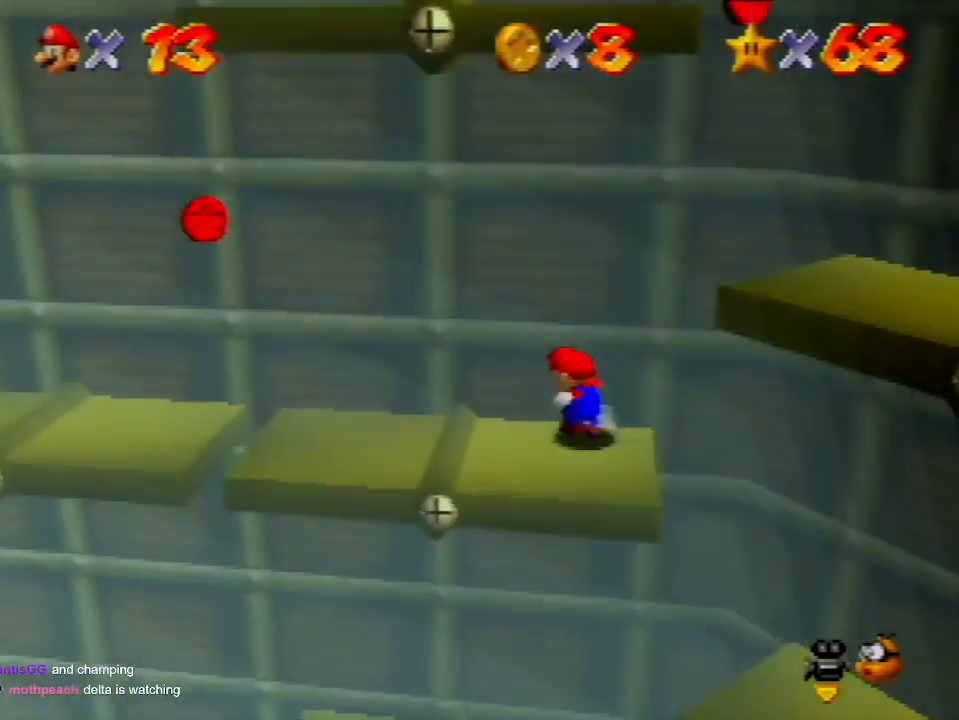
{"buttons": ["A"], "left_stick": "down-right", "events": [[367, "A", "down"]]}
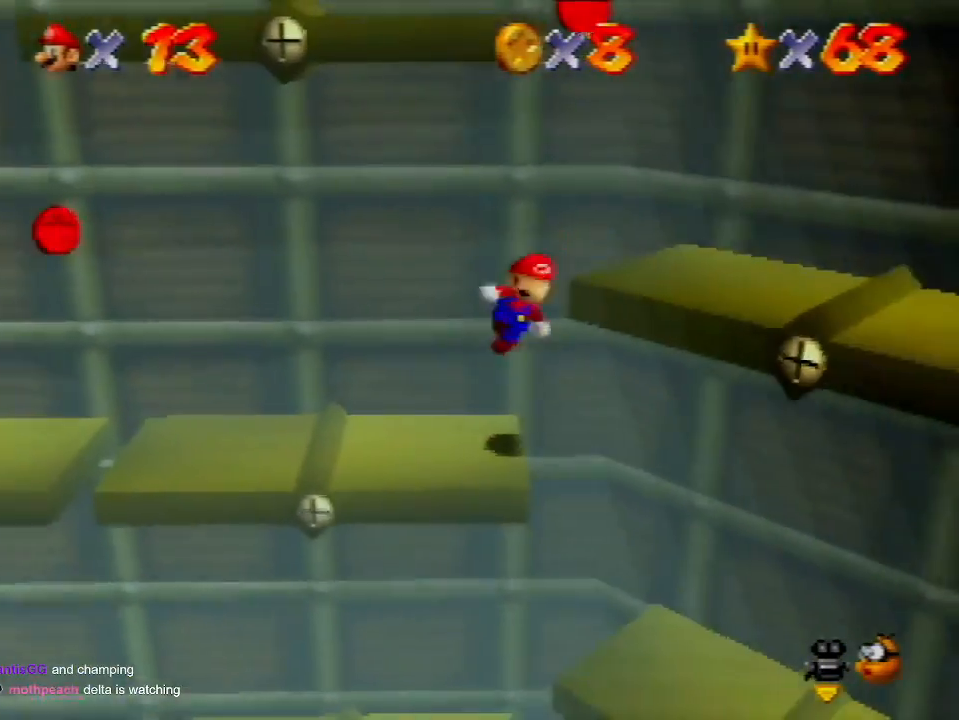
{"buttons": [], "left_stick": "right", "events": [[167, "A", "up"], [400, "left_stick", "right"]]}
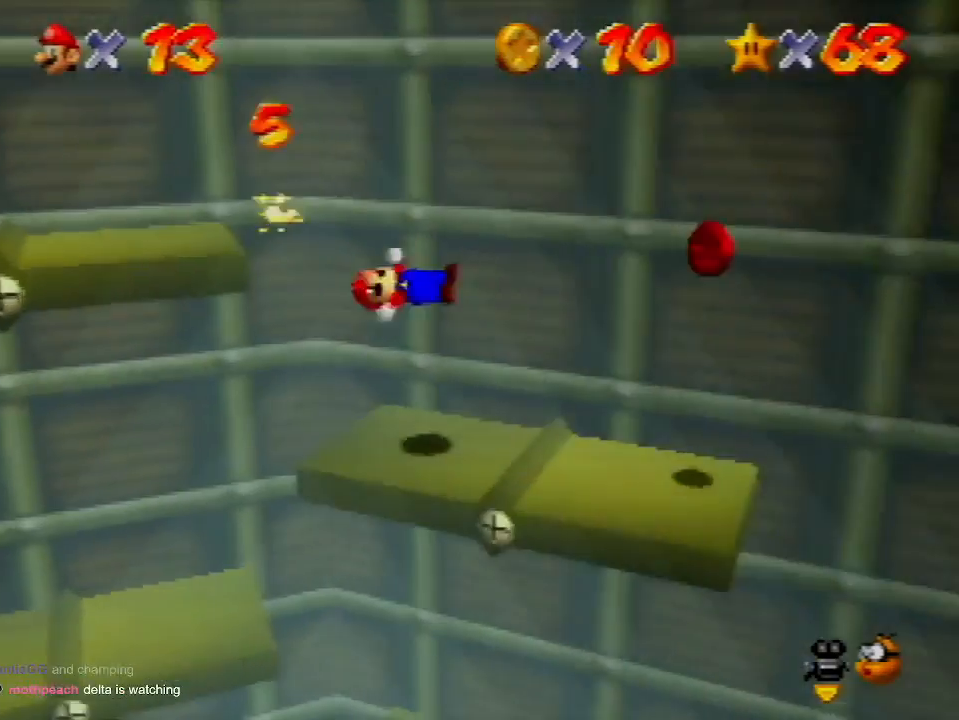
{"buttons": ["A"], "left_stick": "left", "events": [[333, "left_stick", "left"], [433, "A", "down"]]}
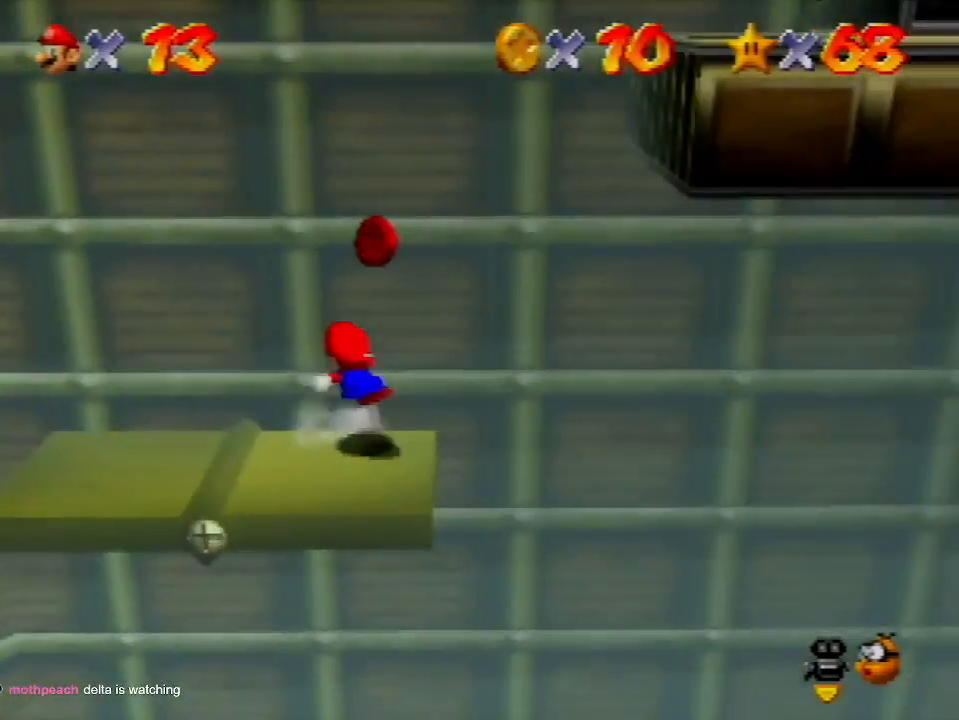
{"buttons": [], "left_stick": "up-left", "events": [[67, "A", "up"], [67, "left_stick", "center"], [167, "C_RIGHT", "down"], [267, "C_RIGHT", "up"], [367, "left_stick", "left"], [467, "left_stick", "up-left"]]}
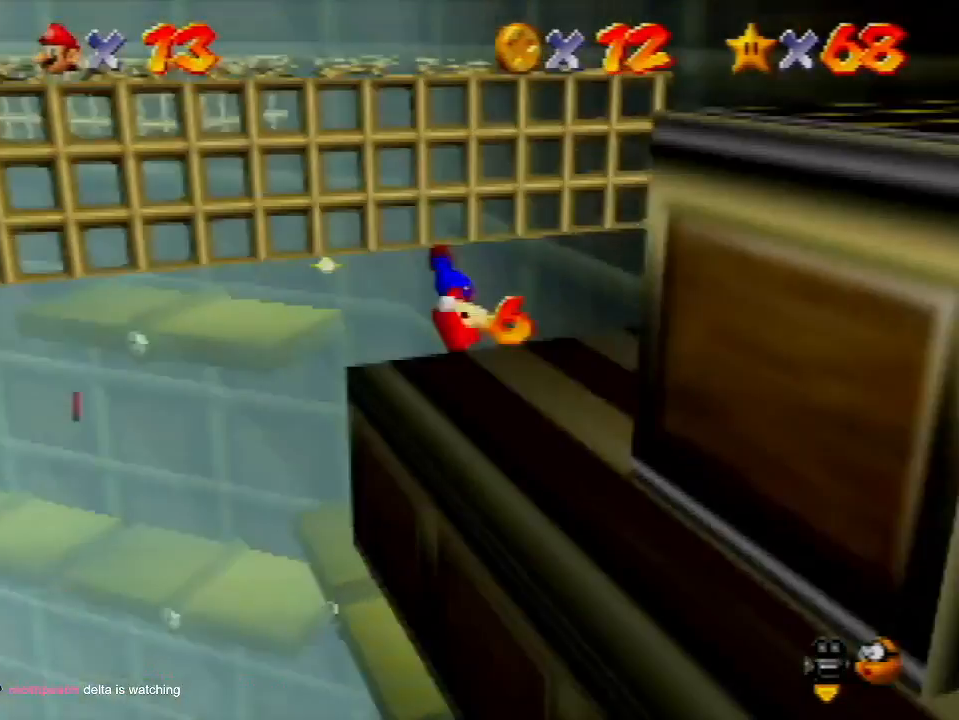
{"buttons": [], "left_stick": "up-left", "events": [[200, "B", "down"], [300, "B", "up"]]}
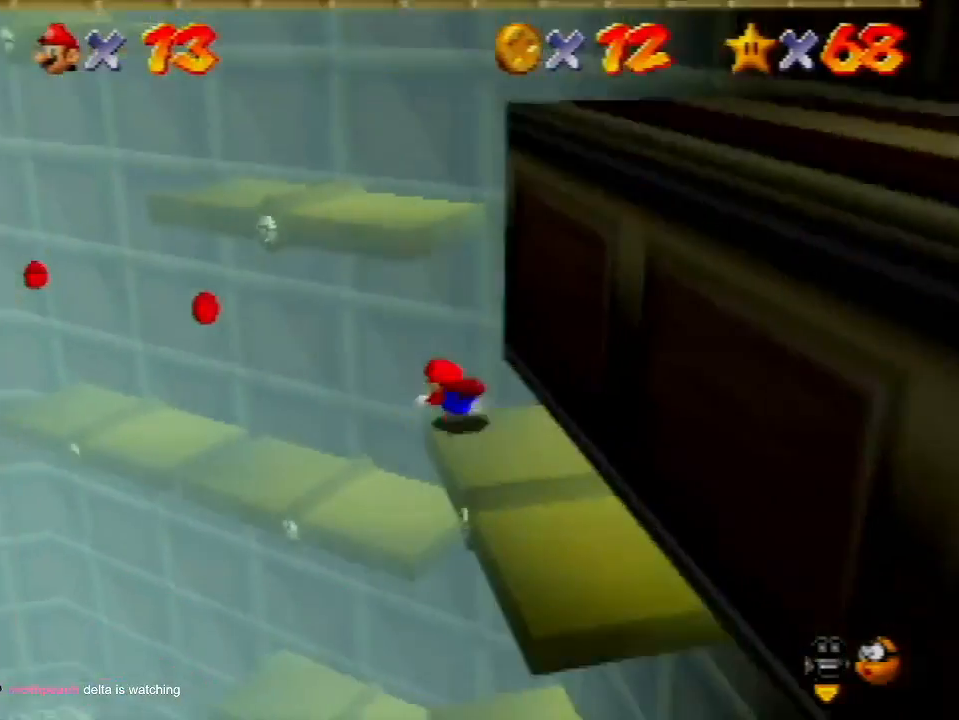
{"buttons": [], "left_stick": "up-left", "events": []}
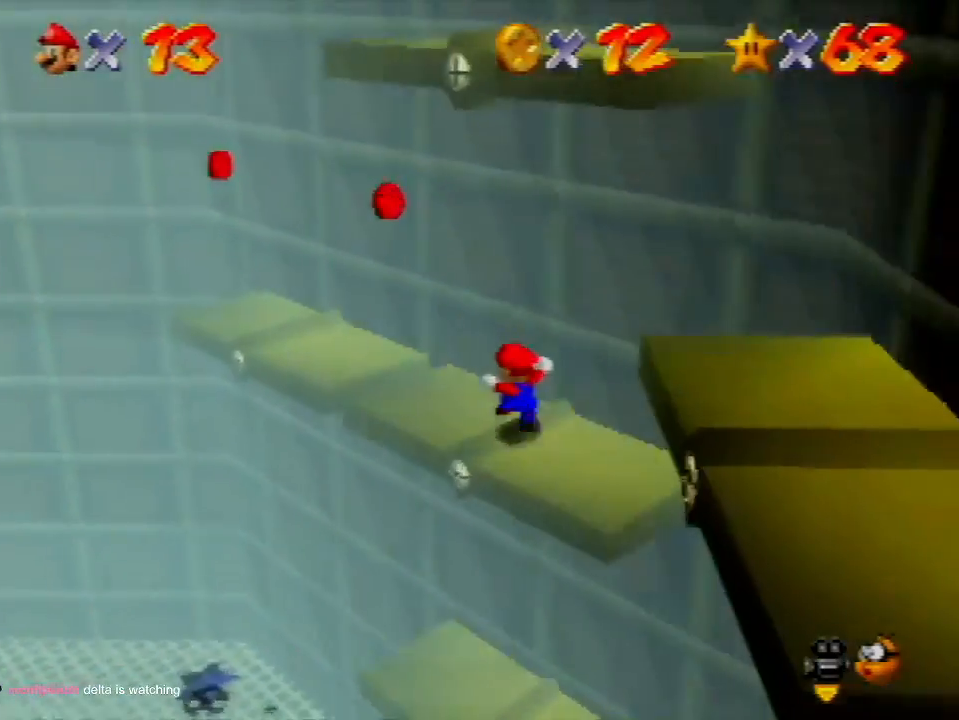
{"buttons": [], "left_stick": "up", "events": [[200, "A", "down"], [333, "A", "up"], [433, "left_stick", "up"]]}
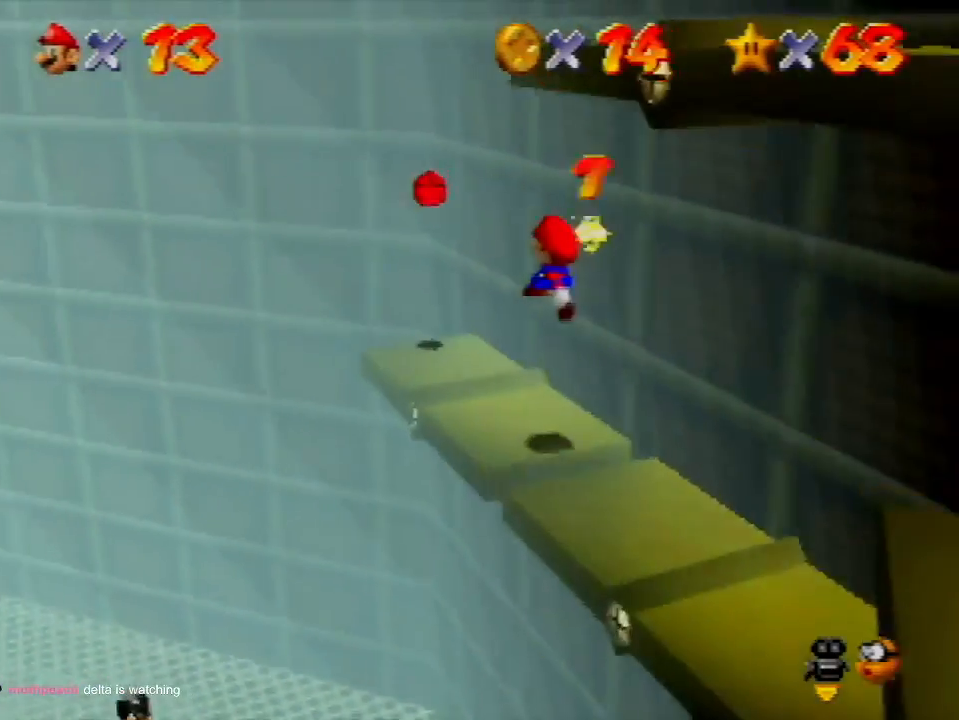
{"buttons": ["A"], "left_stick": "up-left", "events": [[333, "left_stick", "up-left"], [500, "A", "down"]]}
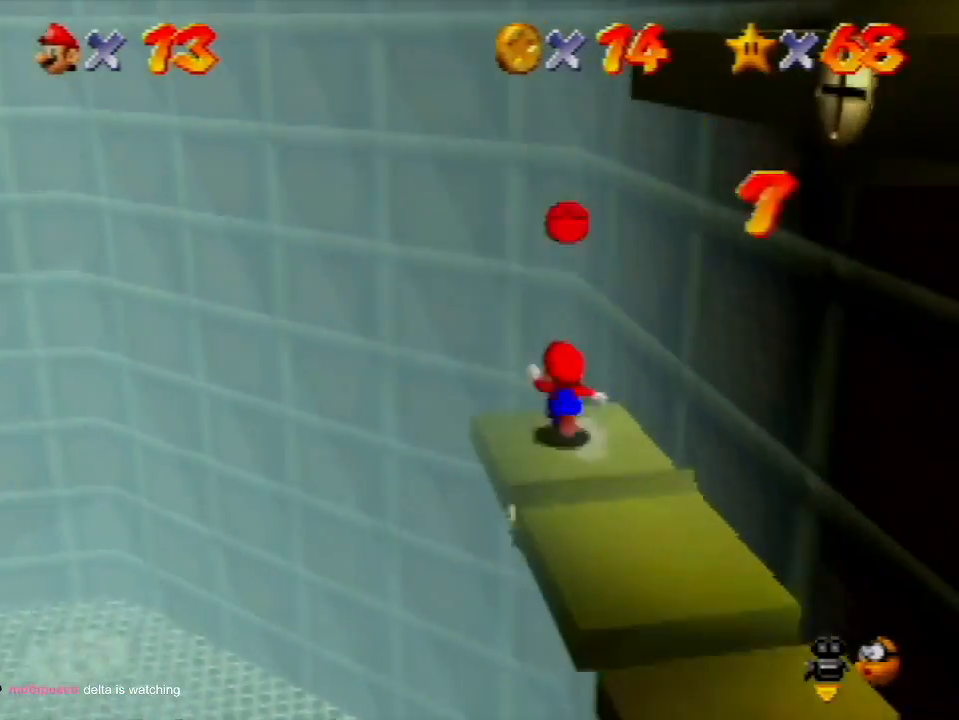
{"buttons": ["A"], "left_stick": "up-left", "events": []}
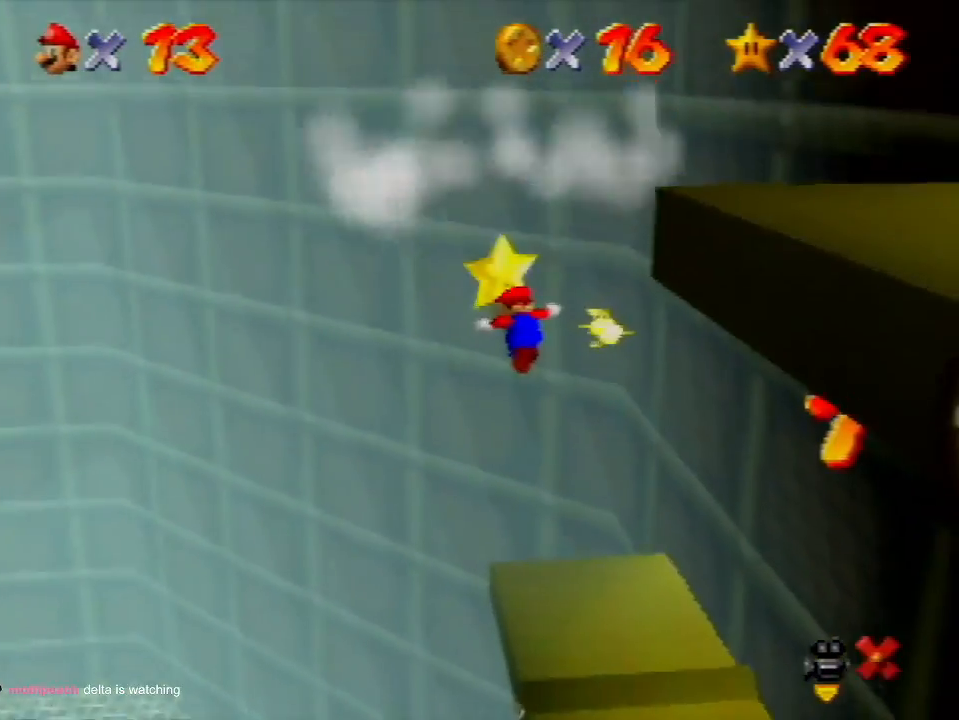
{"buttons": ["A"], "left_stick": "center", "events": [[233, "left_stick", "center"]]}
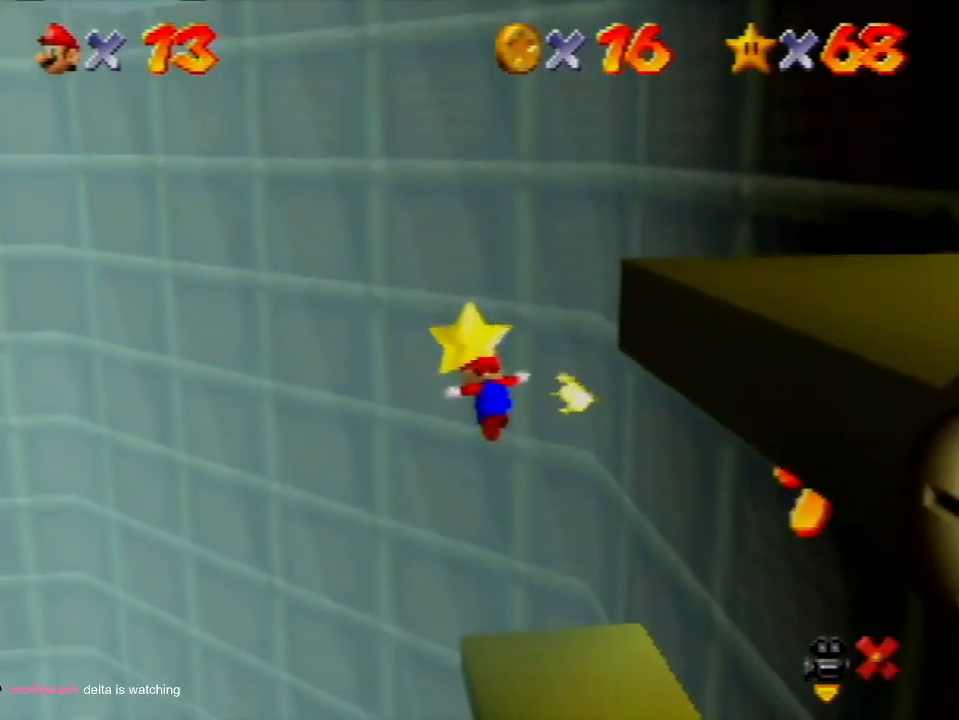
{"buttons": ["A"], "left_stick": "center", "events": []}
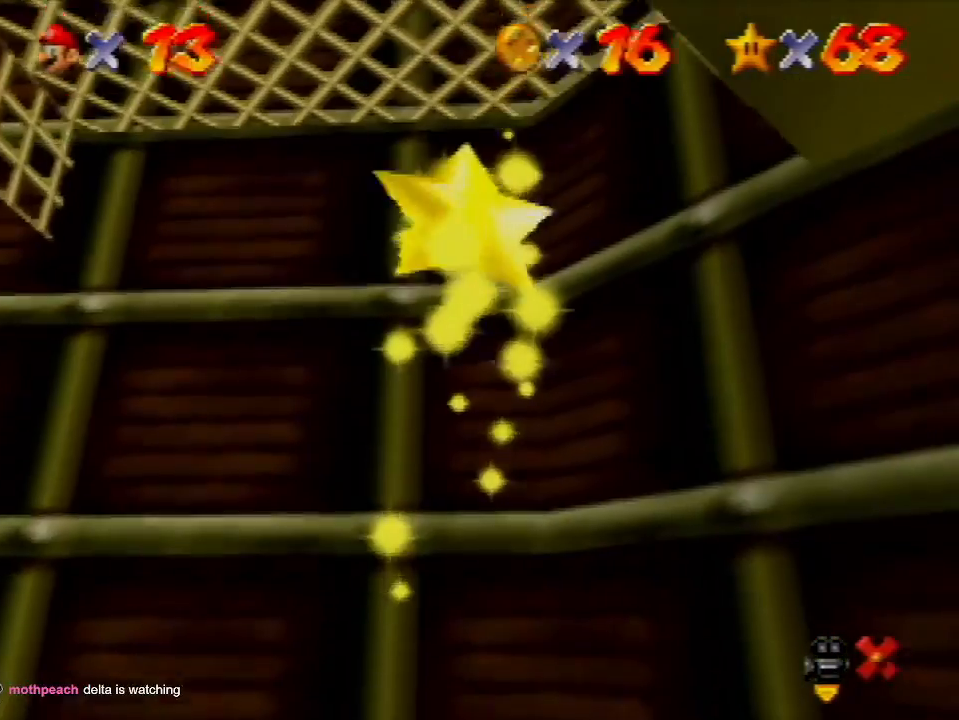
{"buttons": ["A"], "left_stick": "up-left", "events": [[100, "left_stick", "up-left"]]}
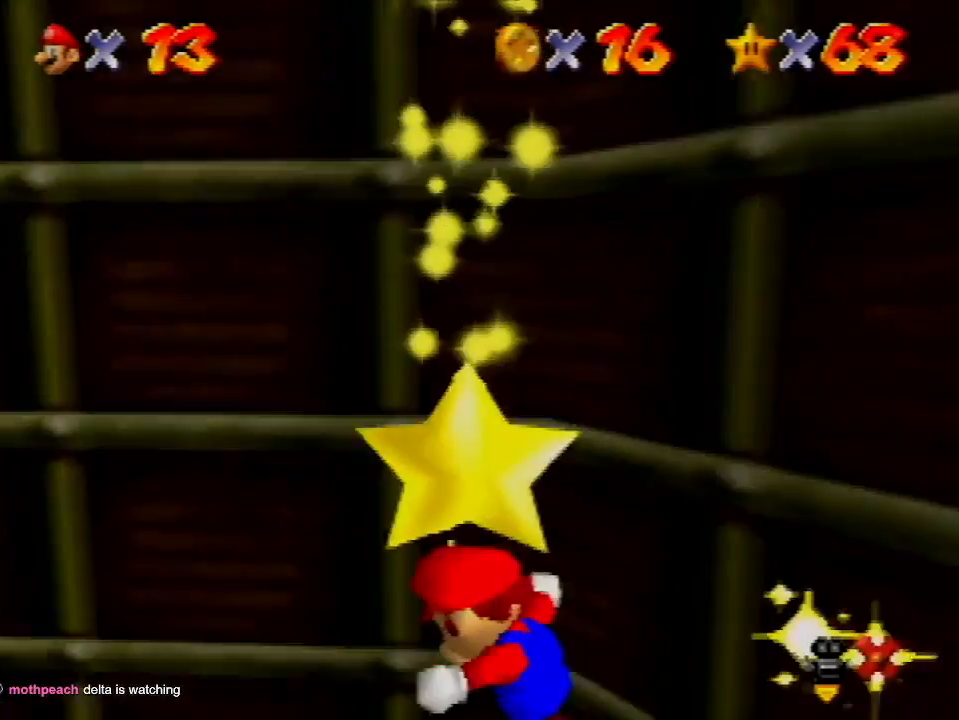
{"buttons": ["A"], "left_stick": "center", "events": [[33, "left_stick", "center"]]}
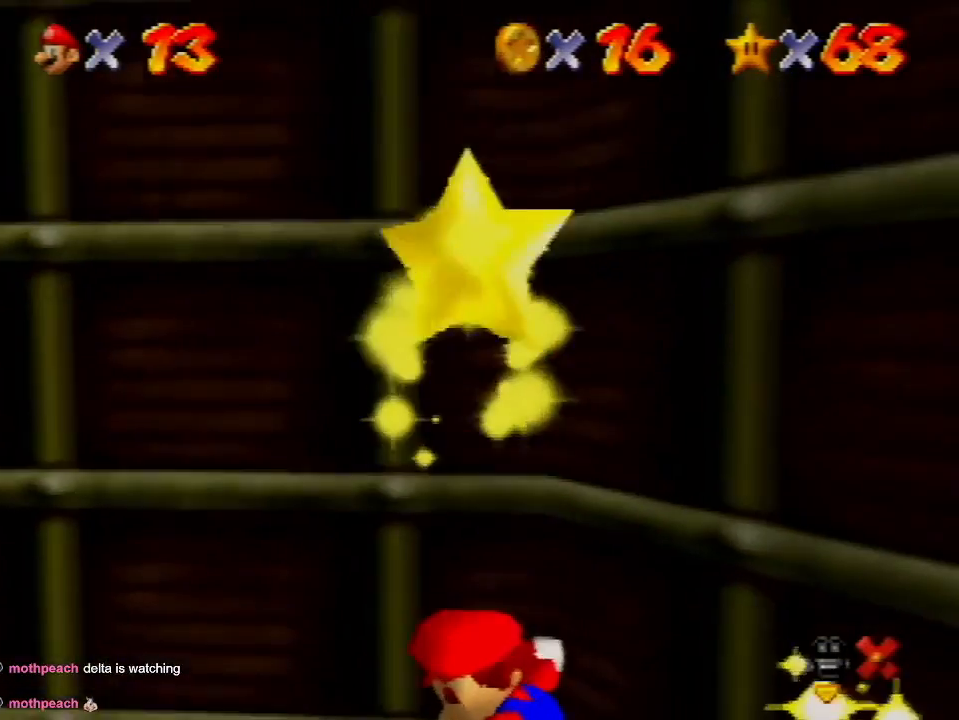
{"buttons": ["A"], "left_stick": "center", "events": []}
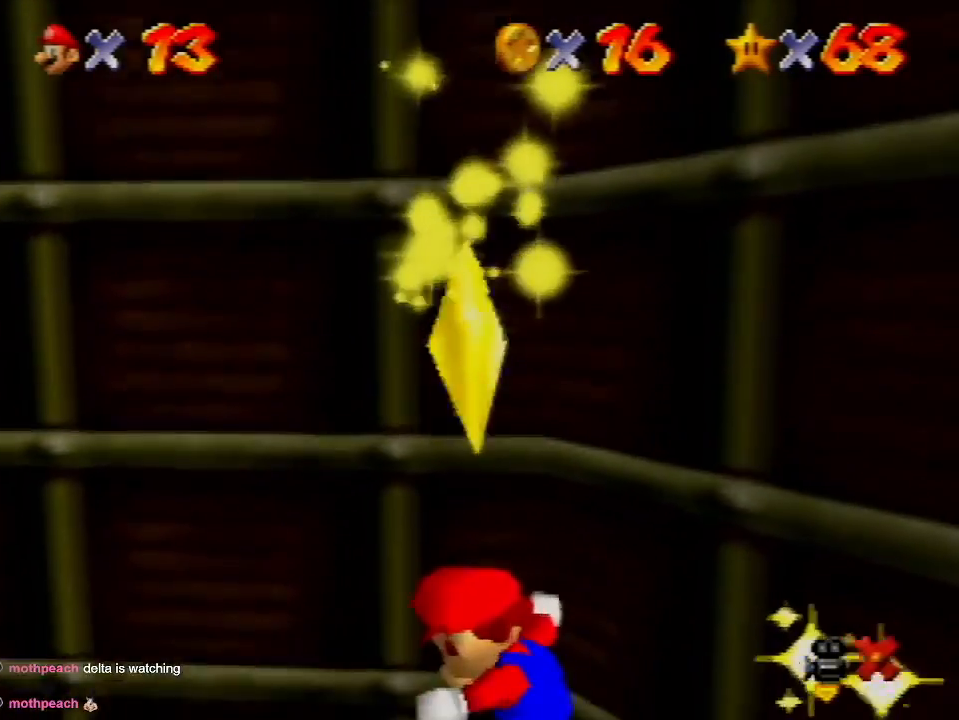
{"buttons": ["A"], "left_stick": "center", "events": []}
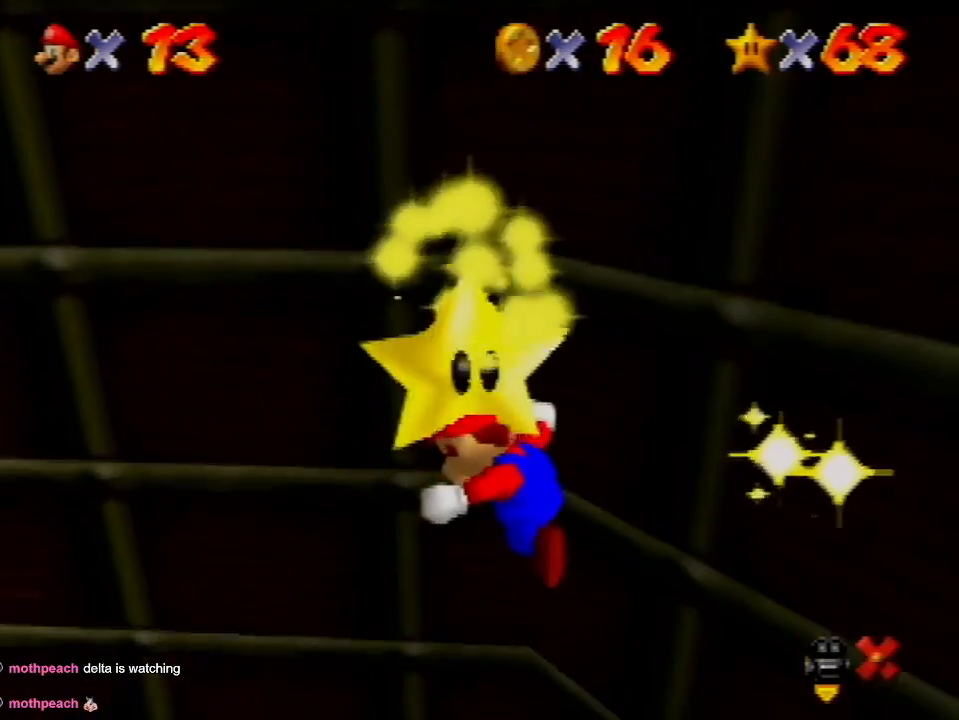
{"buttons": ["A"], "left_stick": "center", "events": []}
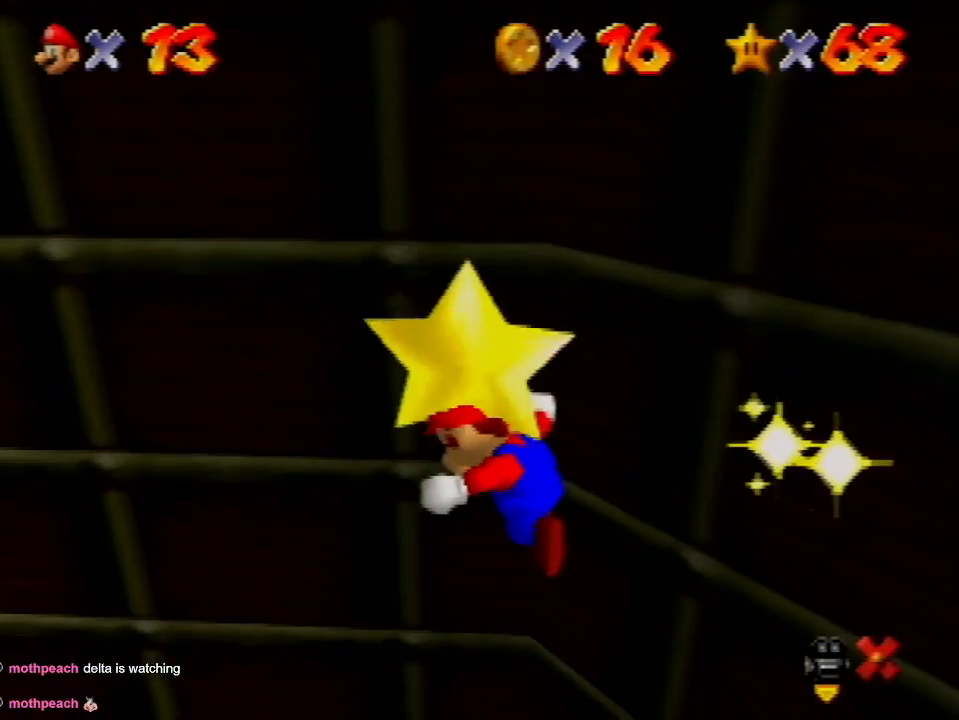
{"buttons": [], "left_stick": "center", "events": [[133, "A", "up"]]}